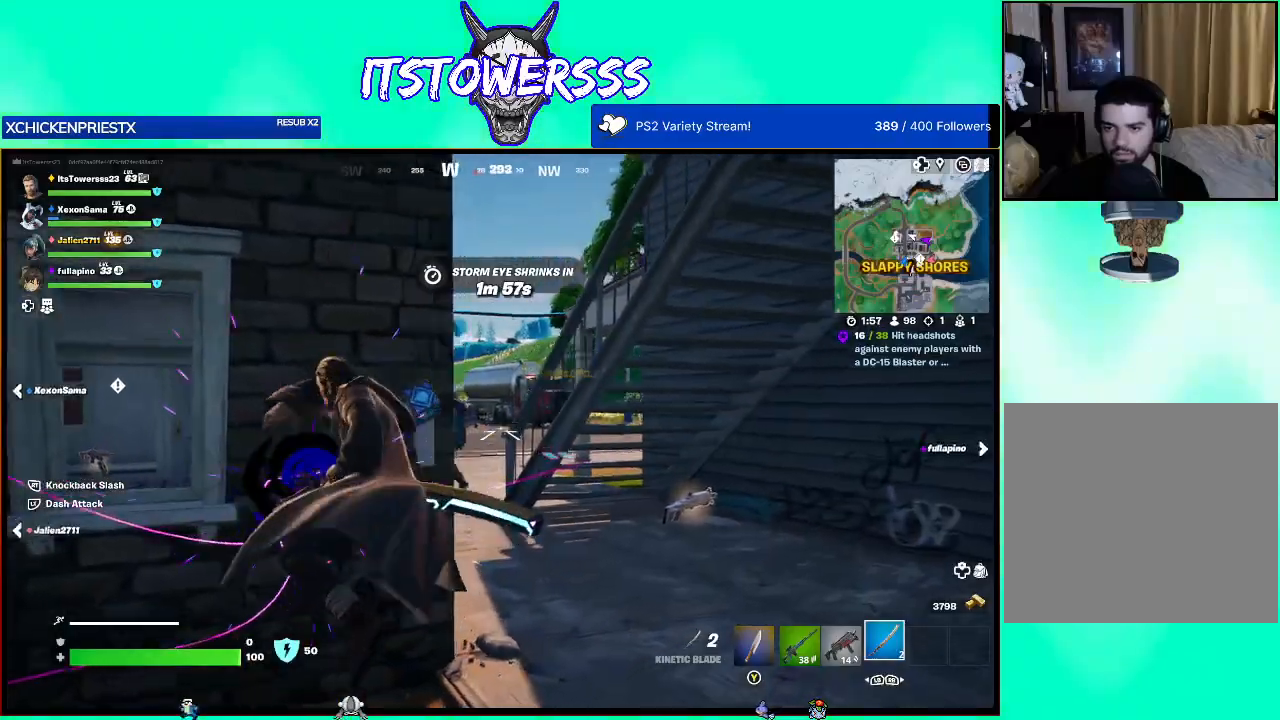
Gameplay with a controller (Xbox layout); each line is a JSON object with the inputs held at the frame after it. "events" lists button and stick changes between this image and that frame as [ms after this image, input, new state], when the widget could be followed in between.
{"buttons": [], "left_stick": "up-right", "right_stick": "up-right", "events": [[117, "right_stick", "center"], [250, "right_stick", "up"], [367, "right_stick", "center"], [483, "right_stick", "up-right"]]}
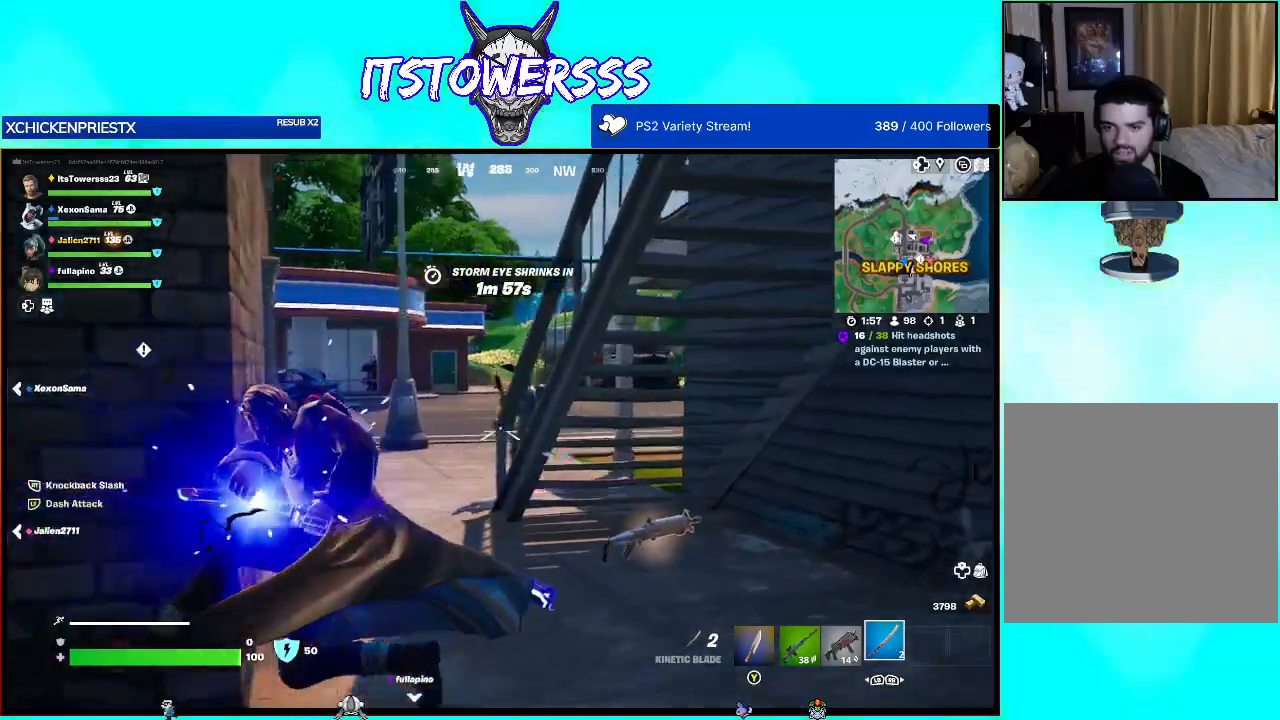
{"buttons": [], "left_stick": "up-right", "right_stick": "right", "events": [[83, "right_stick", "center"], [250, "right_stick", "left"], [350, "right_stick", "center"], [500, "right_stick", "right"]]}
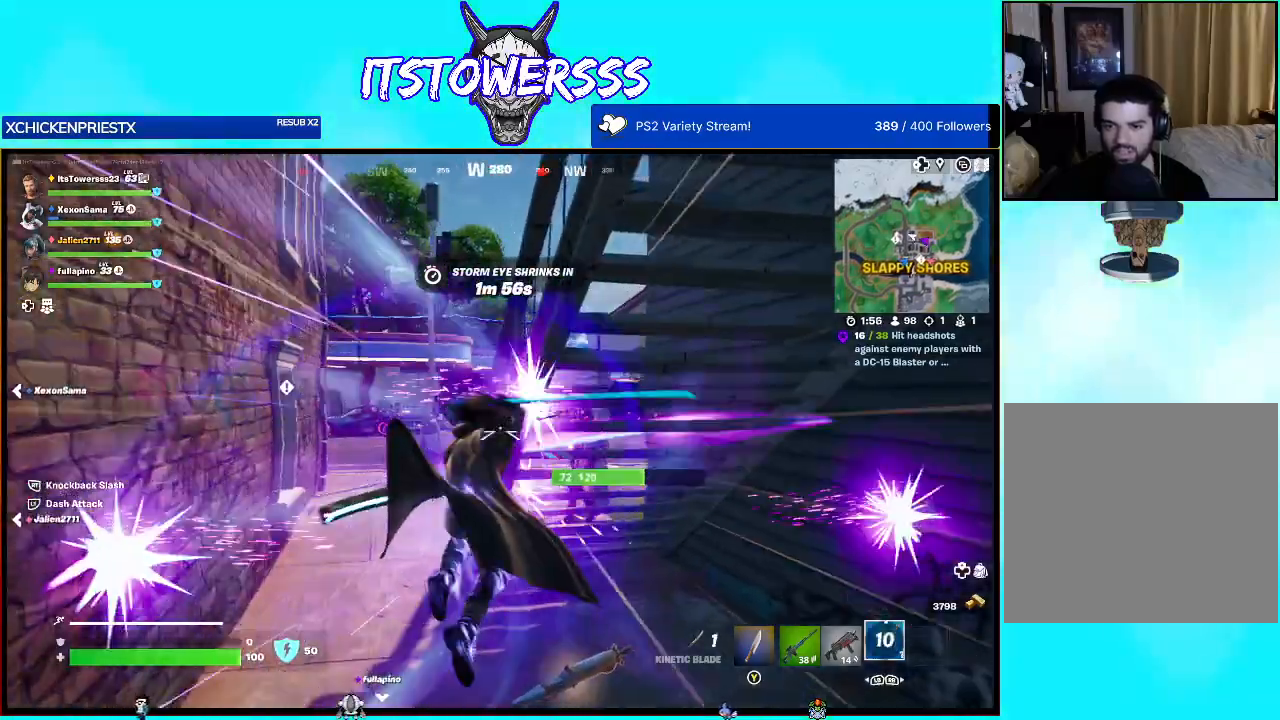
{"buttons": [], "left_stick": "up-left", "right_stick": "center", "events": [[133, "left_stick", "up"], [133, "right_stick", "center"], [417, "left_stick", "up-left"]]}
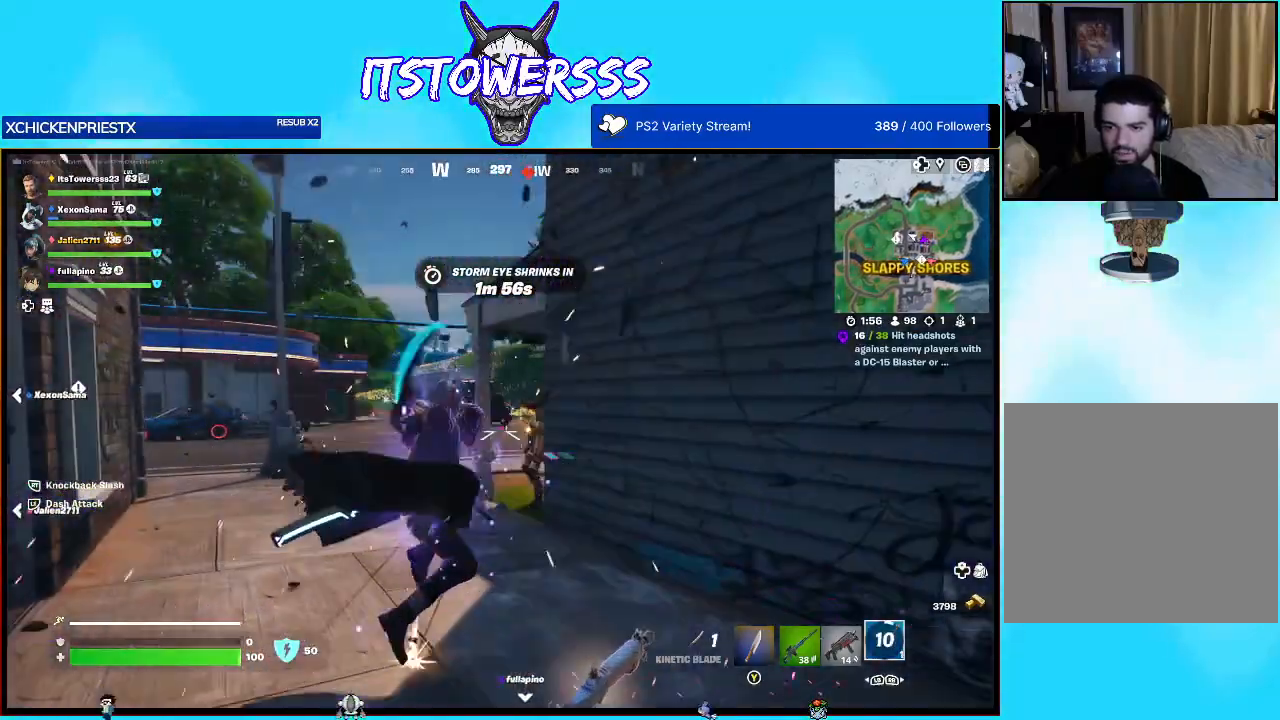
{"buttons": ["L3"], "left_stick": "up", "right_stick": "center", "events": [[200, "right_stick", "right"], [483, "L3", "down"], [483, "left_stick", "up"], [483, "right_stick", "center"]]}
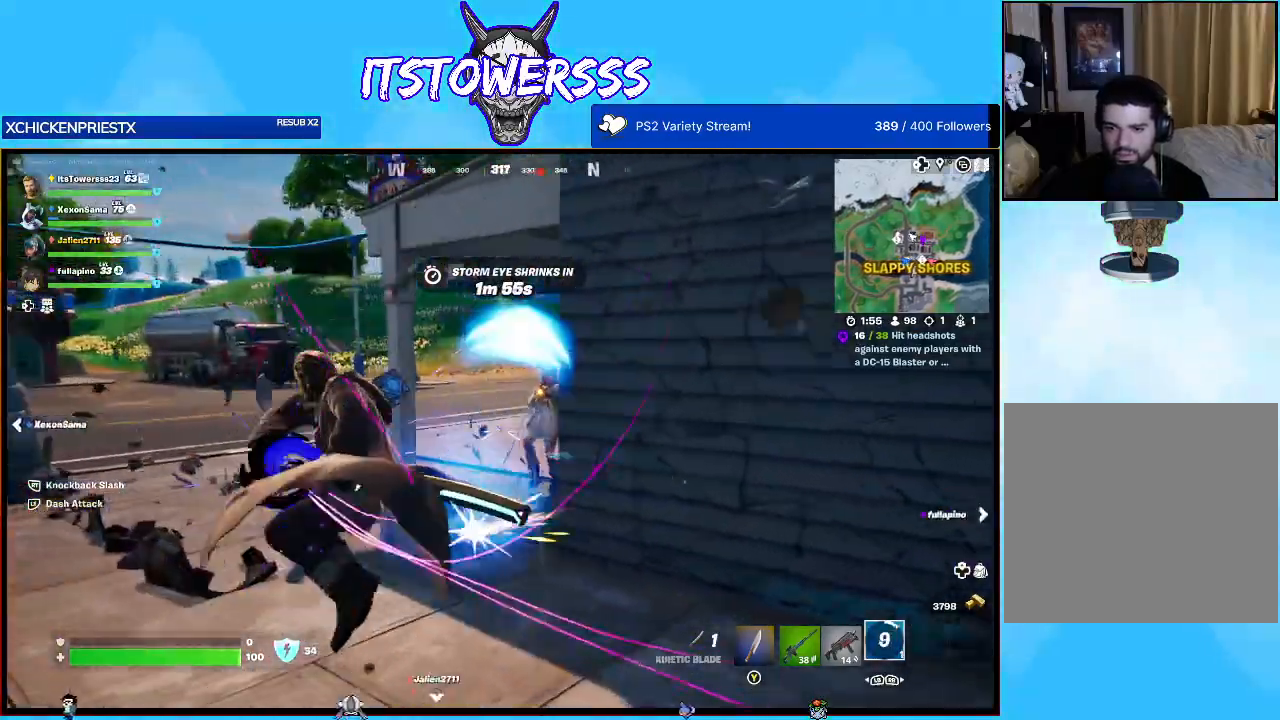
{"buttons": [], "left_stick": "up", "right_stick": "up-left", "events": [[67, "right_stick", "right"], [133, "L3", "up"], [317, "right_stick", "center"], [400, "right_stick", "right"], [467, "right_stick", "up-left"]]}
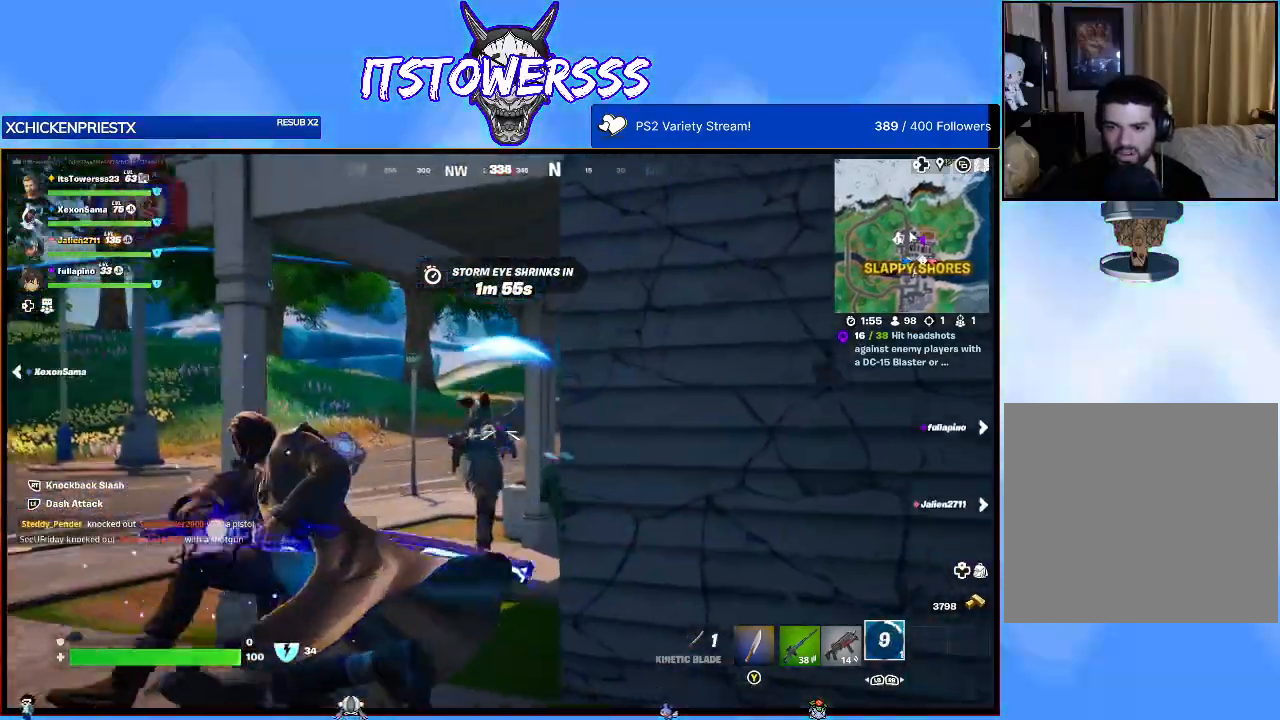
{"buttons": [], "left_stick": "up", "right_stick": "center", "events": [[50, "right_stick", "center"], [150, "right_stick", "right"], [250, "right_stick", "center"]]}
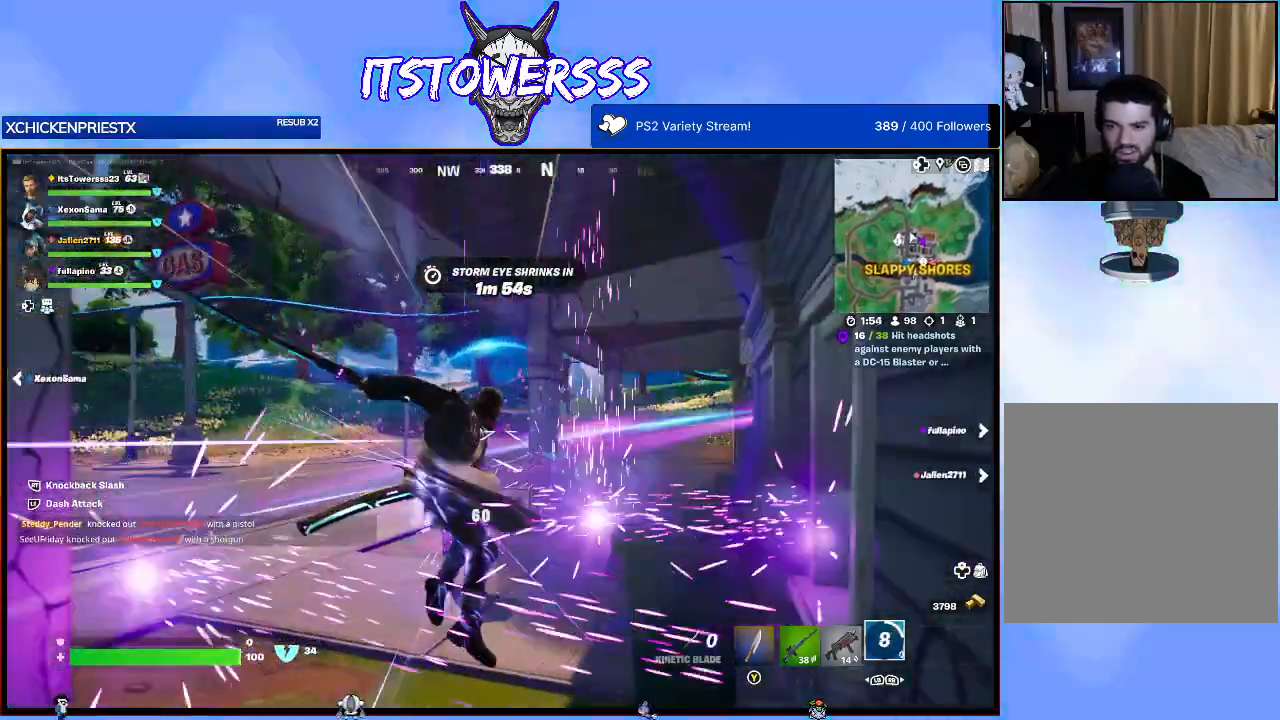
{"buttons": [], "left_stick": "up-left", "right_stick": "center", "events": [[50, "left_stick", "up-left"], [83, "right_stick", "down-left"], [167, "right_stick", "center"]]}
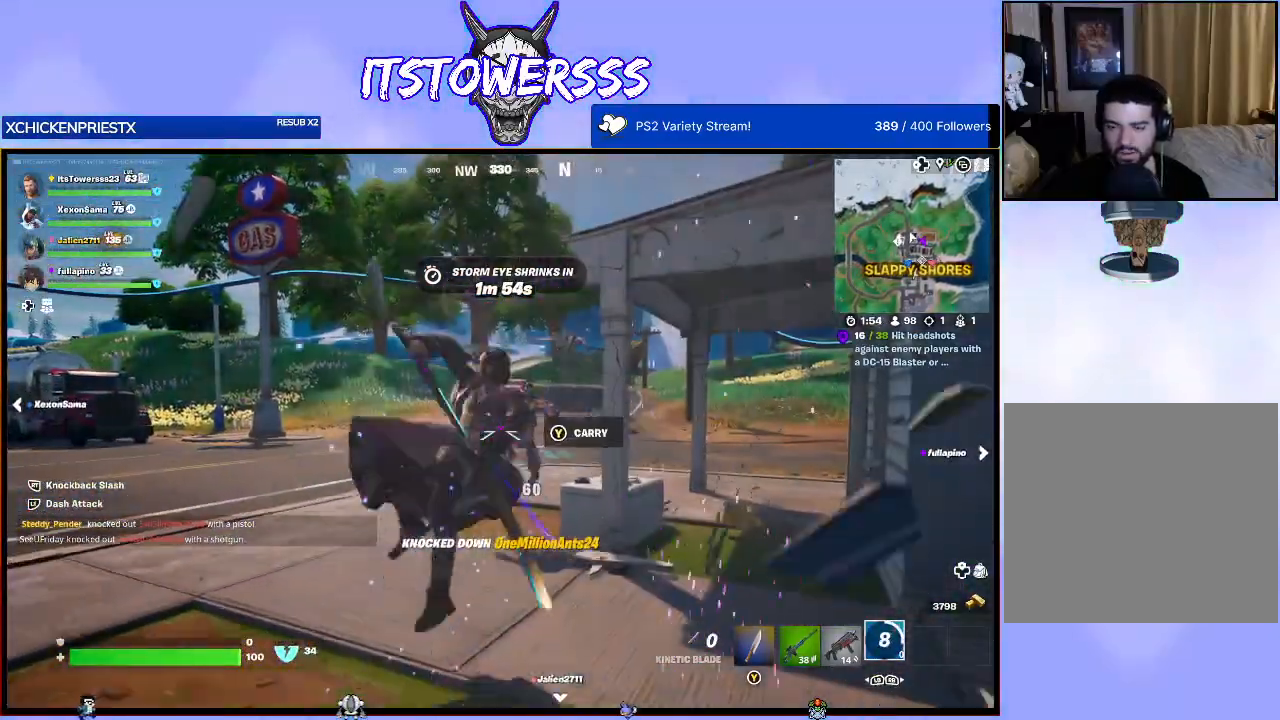
{"buttons": [], "left_stick": "up-left", "right_stick": "center", "events": [[67, "right_stick", "right"], [183, "right_stick", "center"], [367, "right_stick", "down-right"], [483, "right_stick", "center"]]}
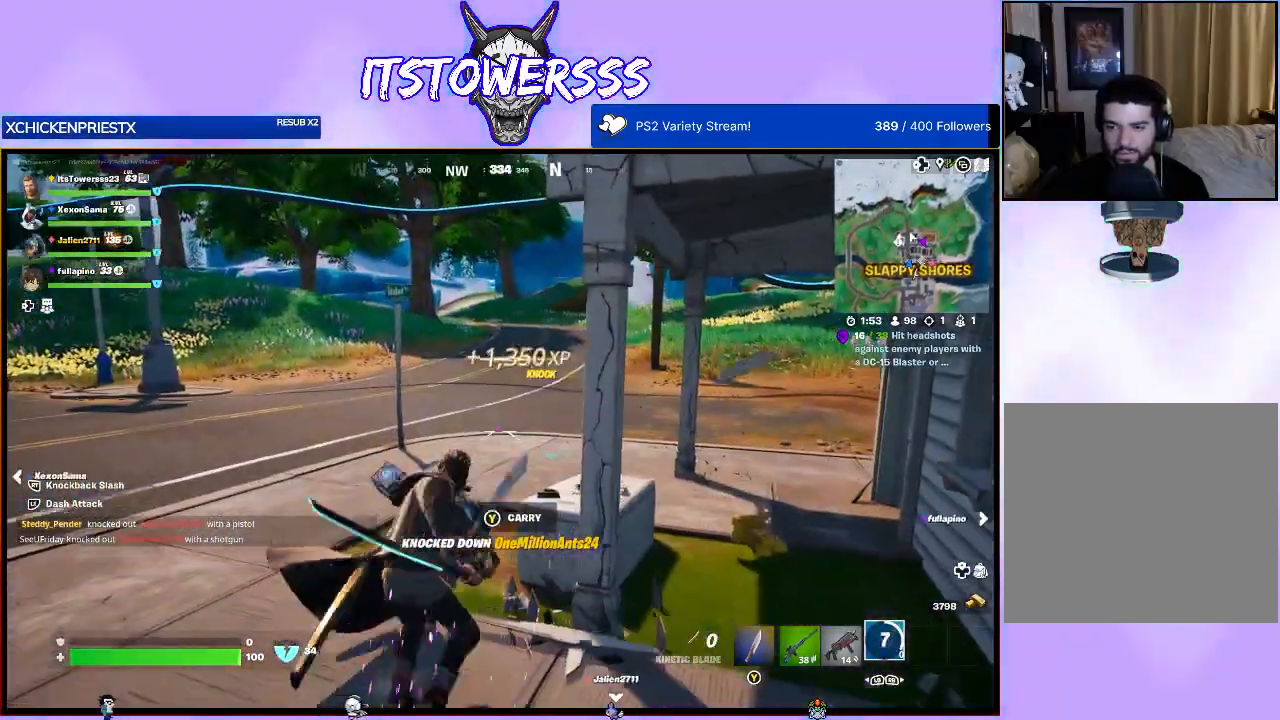
{"buttons": [], "left_stick": "down-left", "right_stick": "center", "events": [[250, "left_stick", "down-left"], [300, "right_stick", "down-right"], [483, "right_stick", "center"]]}
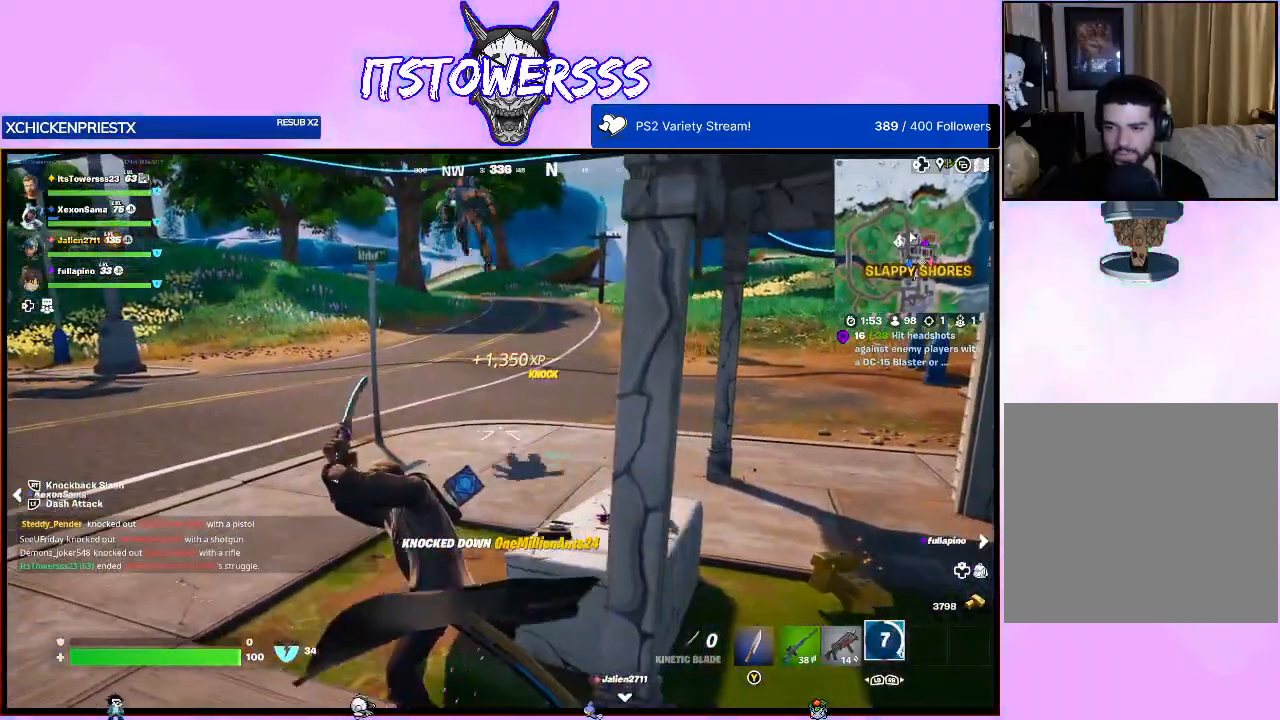
{"buttons": [], "left_stick": "down-left", "right_stick": "center", "events": [[100, "right_stick", "down"], [250, "right_stick", "center"]]}
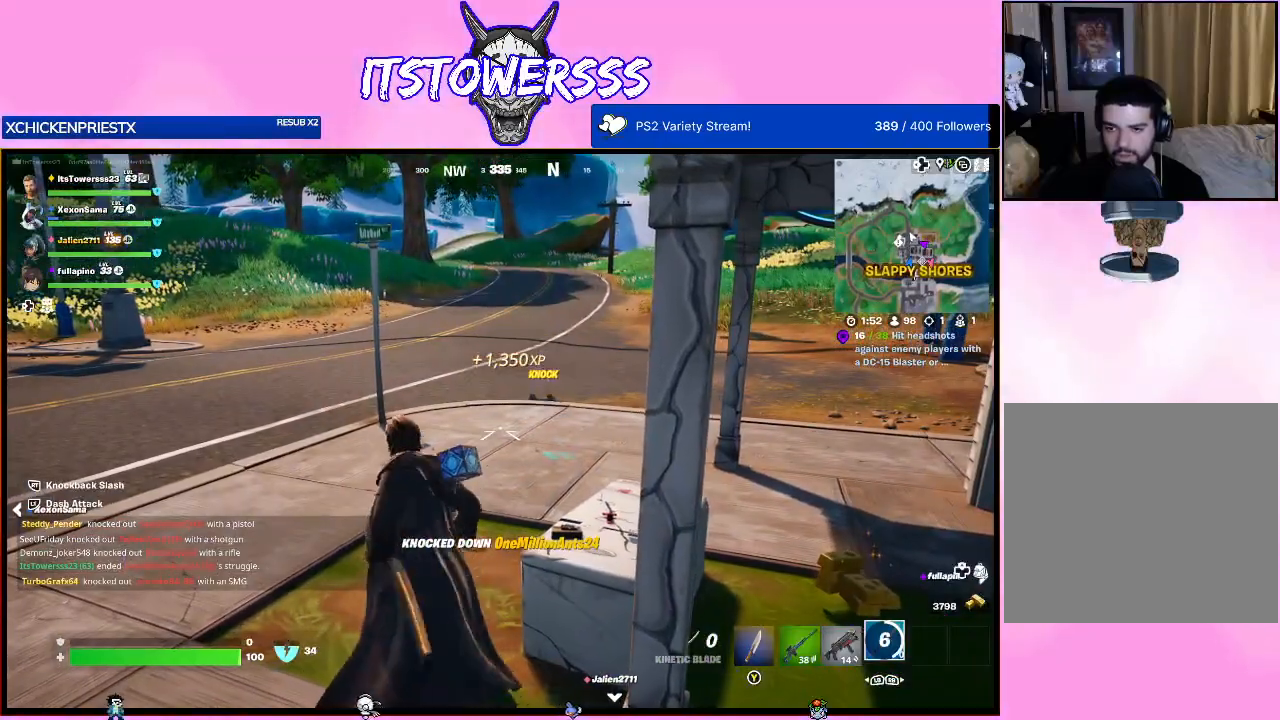
{"buttons": [], "left_stick": "up-left", "right_stick": "center", "events": [[17, "right_stick", "down"], [83, "right_stick", "center"], [200, "right_stick", "up-right"], [233, "left_stick", "up-left"], [300, "right_stick", "center"]]}
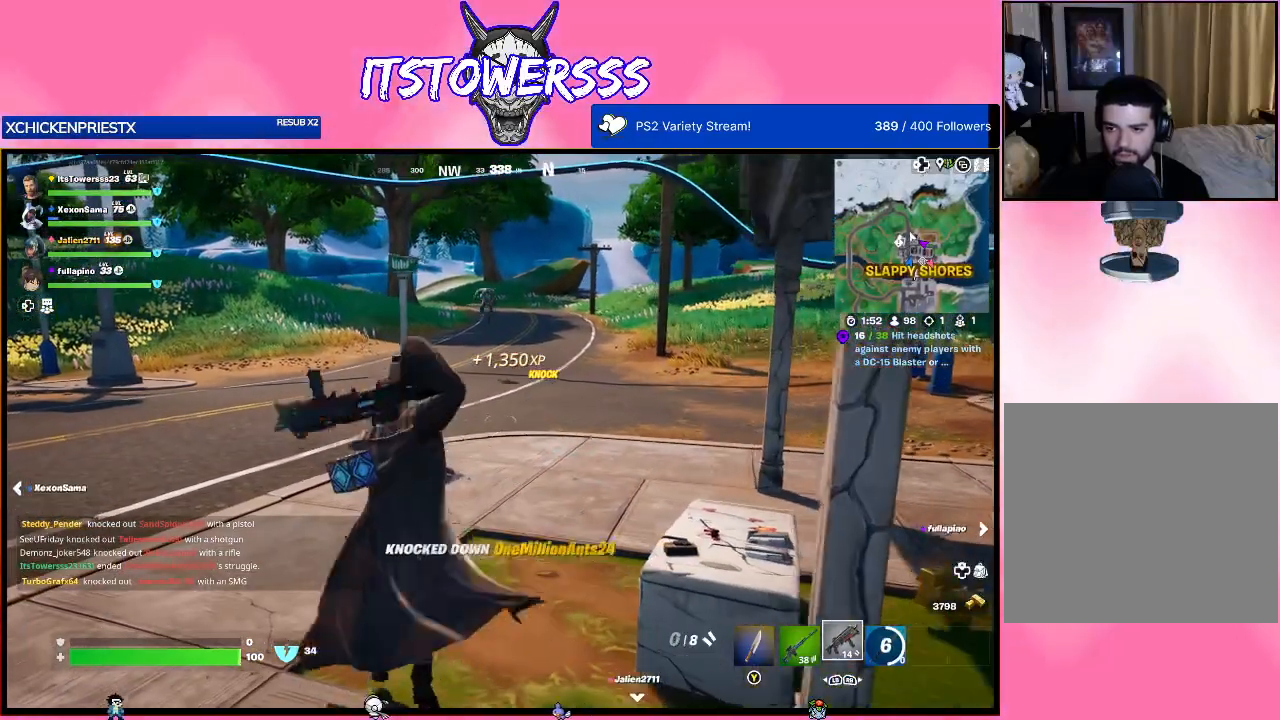
{"buttons": [], "left_stick": "up", "right_stick": "up", "events": [[33, "right_stick", "left"], [133, "right_stick", "center"], [167, "left_stick", "up"], [250, "right_stick", "up"], [367, "right_stick", "center"], [483, "right_stick", "up"]]}
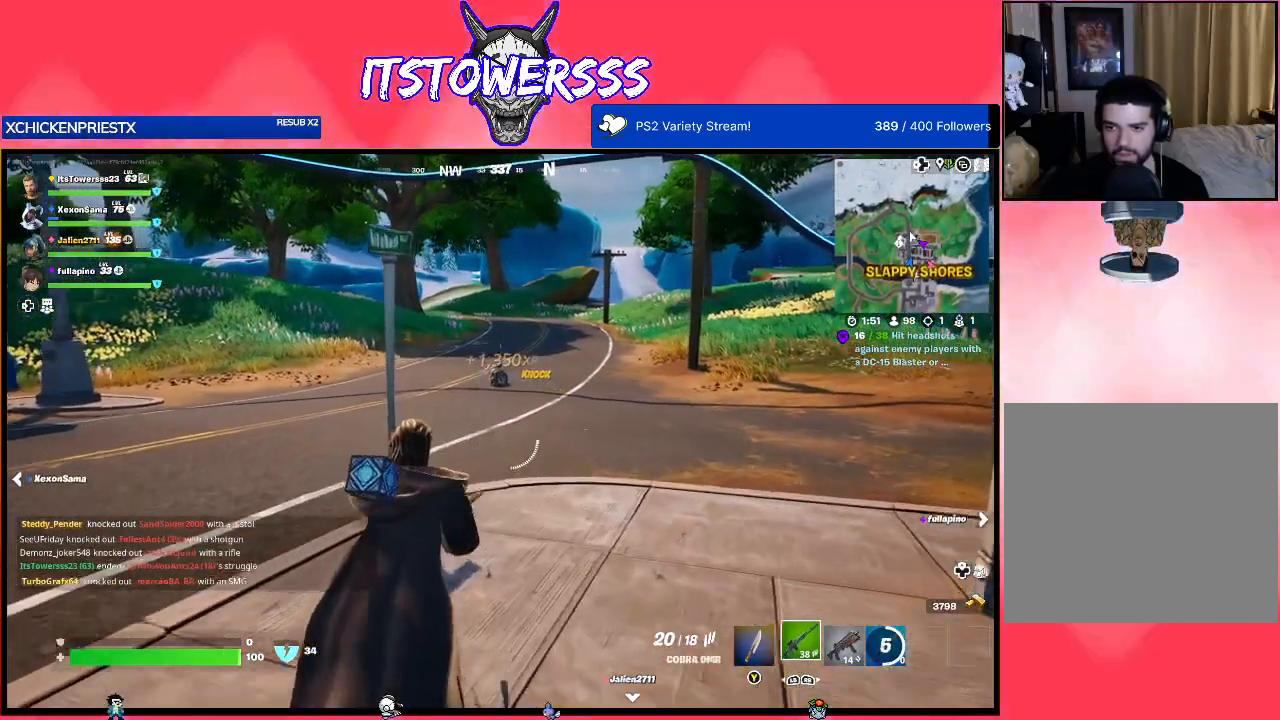
{"buttons": [], "left_stick": "up", "right_stick": "up", "events": [[83, "right_stick", "center"], [267, "right_stick", "up"], [367, "right_stick", "center"], [483, "right_stick", "up"]]}
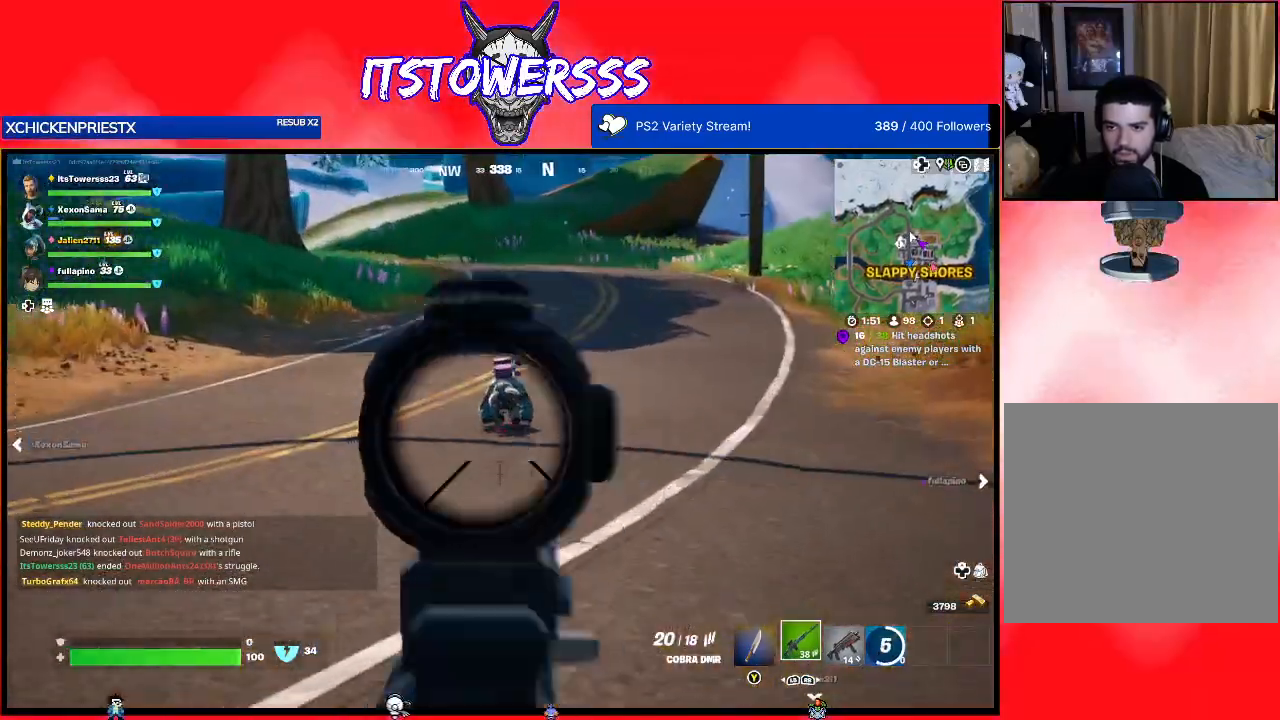
{"buttons": [], "left_stick": "center", "right_stick": "down-left", "events": [[100, "right_stick", "center"], [250, "right_stick", "up"], [283, "left_stick", "center"], [350, "right_stick", "center"], [467, "right_stick", "down-left"]]}
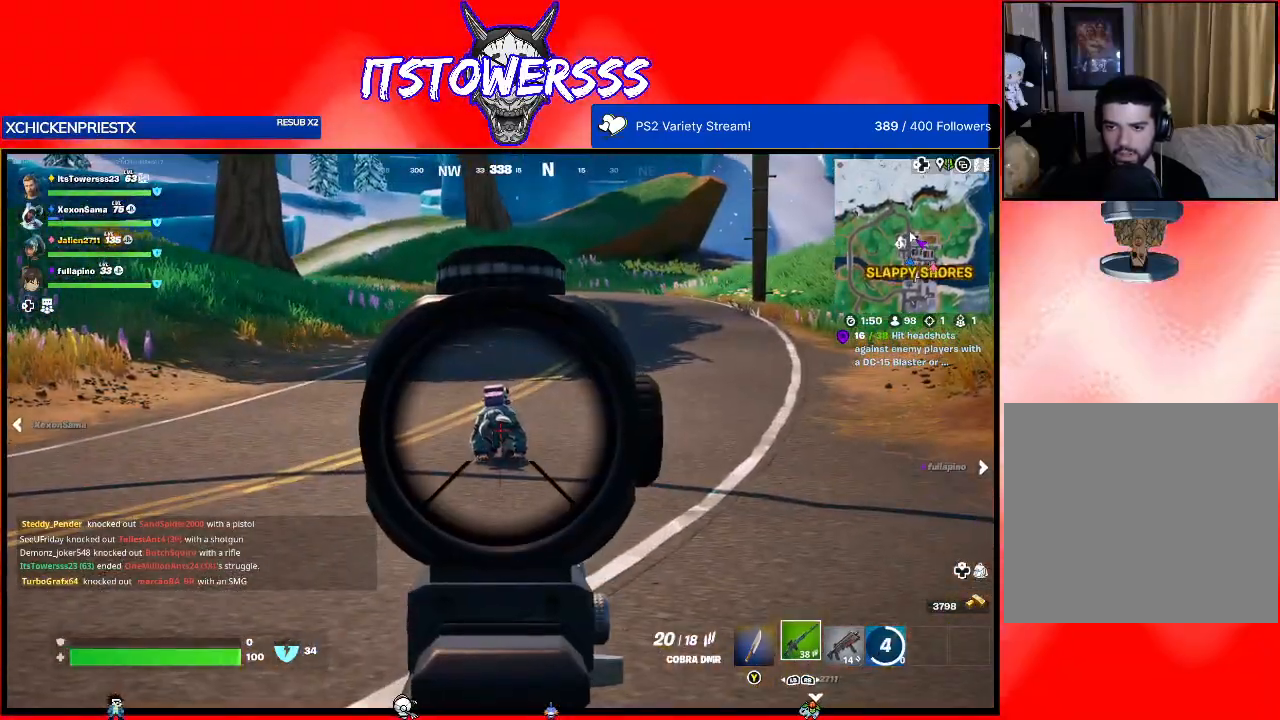
{"buttons": [], "left_stick": "center", "right_stick": "center", "events": [[50, "right_stick", "center"]]}
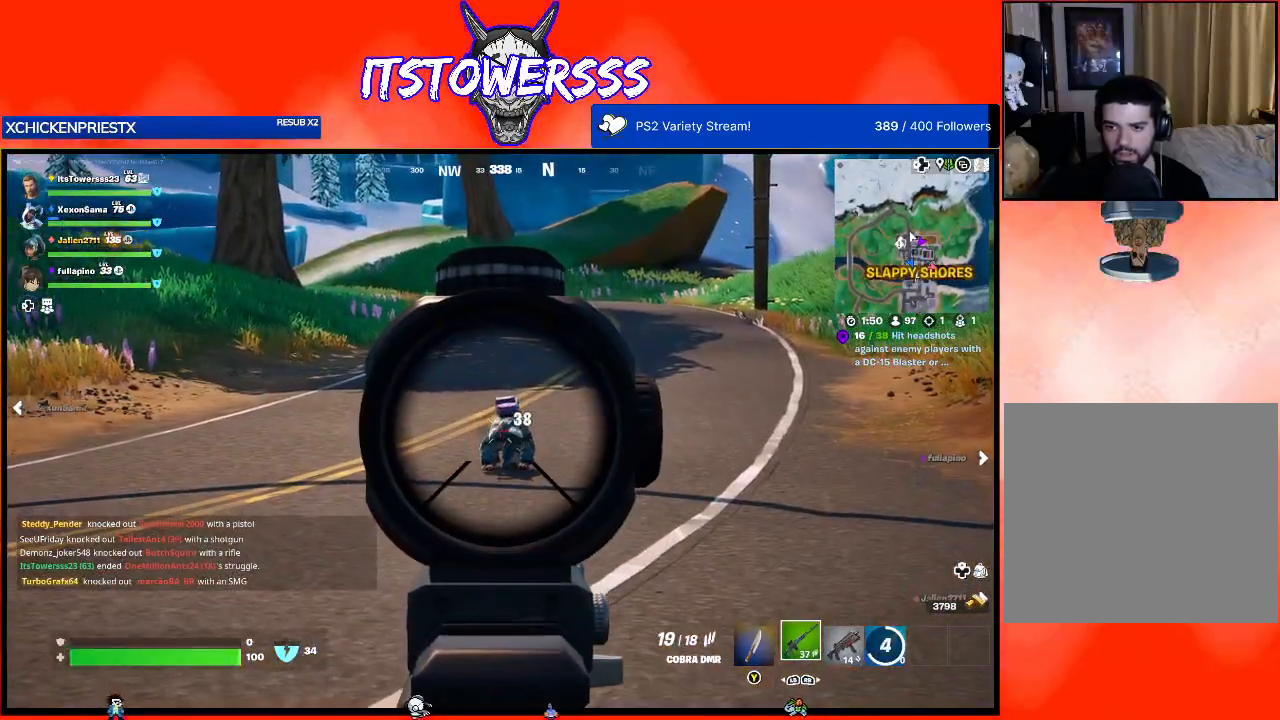
{"buttons": [], "left_stick": "center", "right_stick": "center", "events": [[100, "right_stick", "up"], [167, "right_stick", "center"]]}
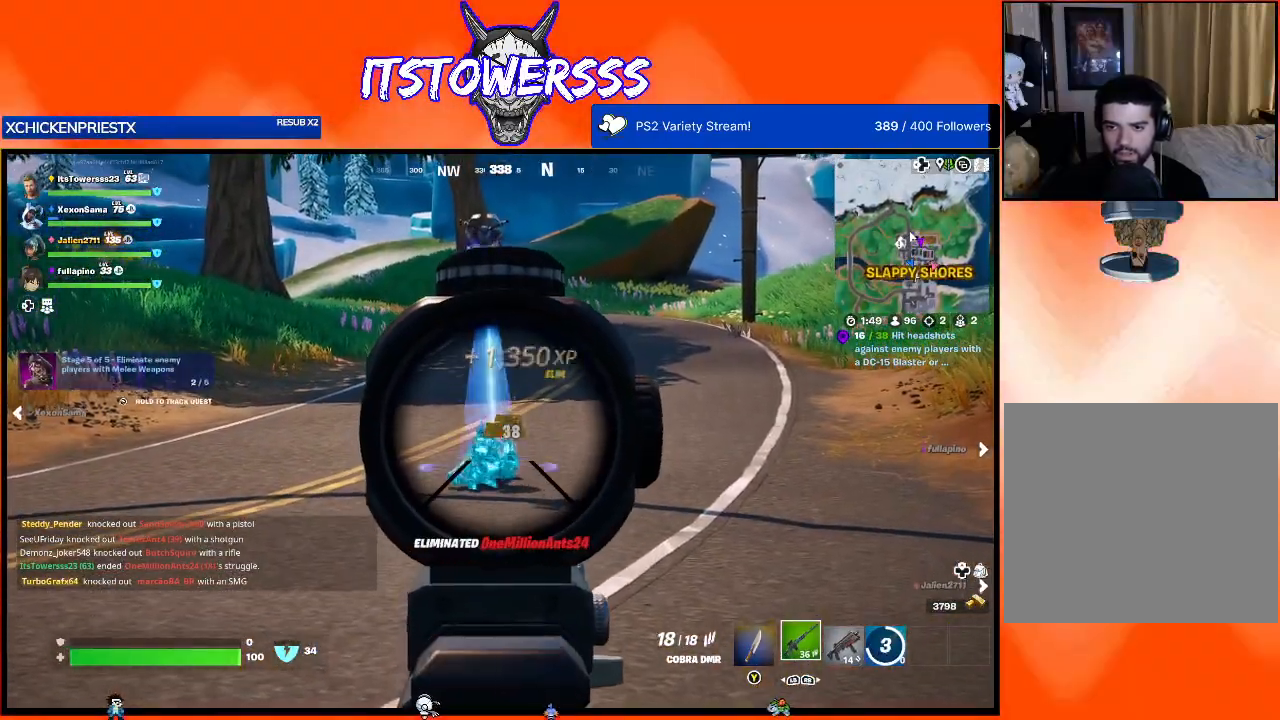
{"buttons": [], "left_stick": "up", "right_stick": "center", "events": [[83, "left_stick", "up-left"], [383, "left_stick", "up"], [433, "X", "down"], [483, "X", "up"]]}
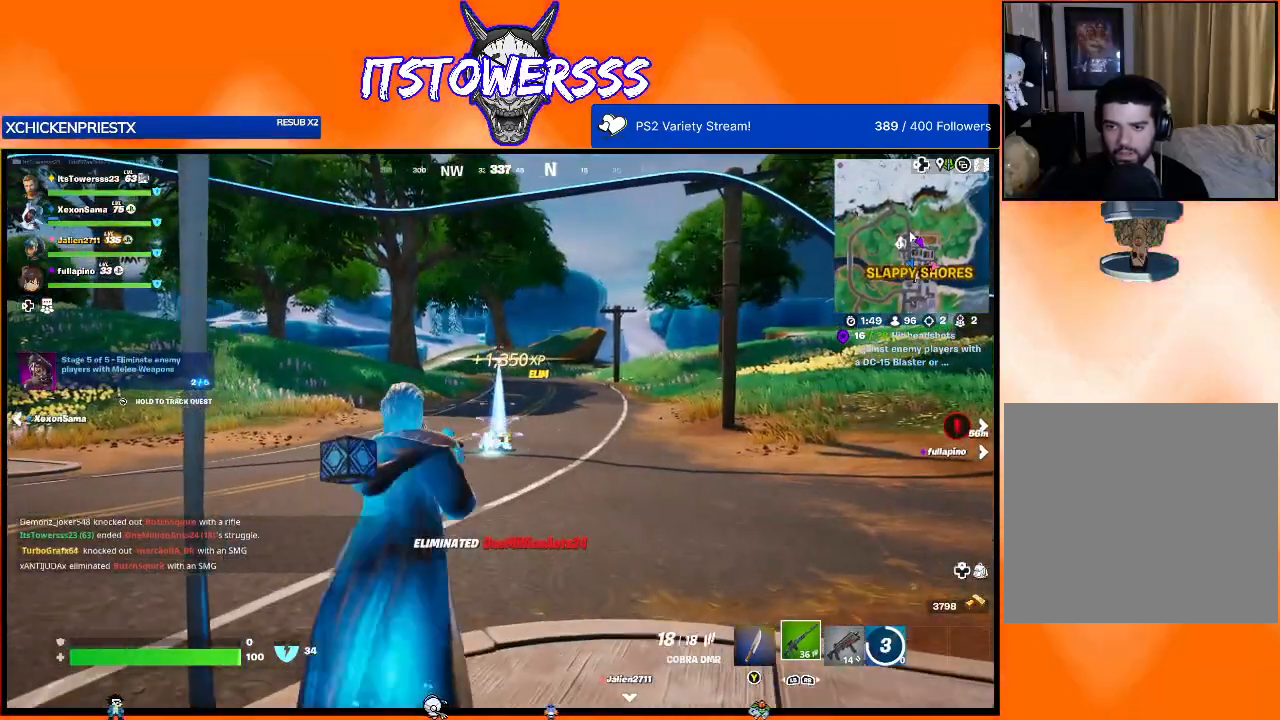
{"buttons": [], "left_stick": "up", "right_stick": "center", "events": [[300, "right_stick", "down-left"], [433, "right_stick", "center"]]}
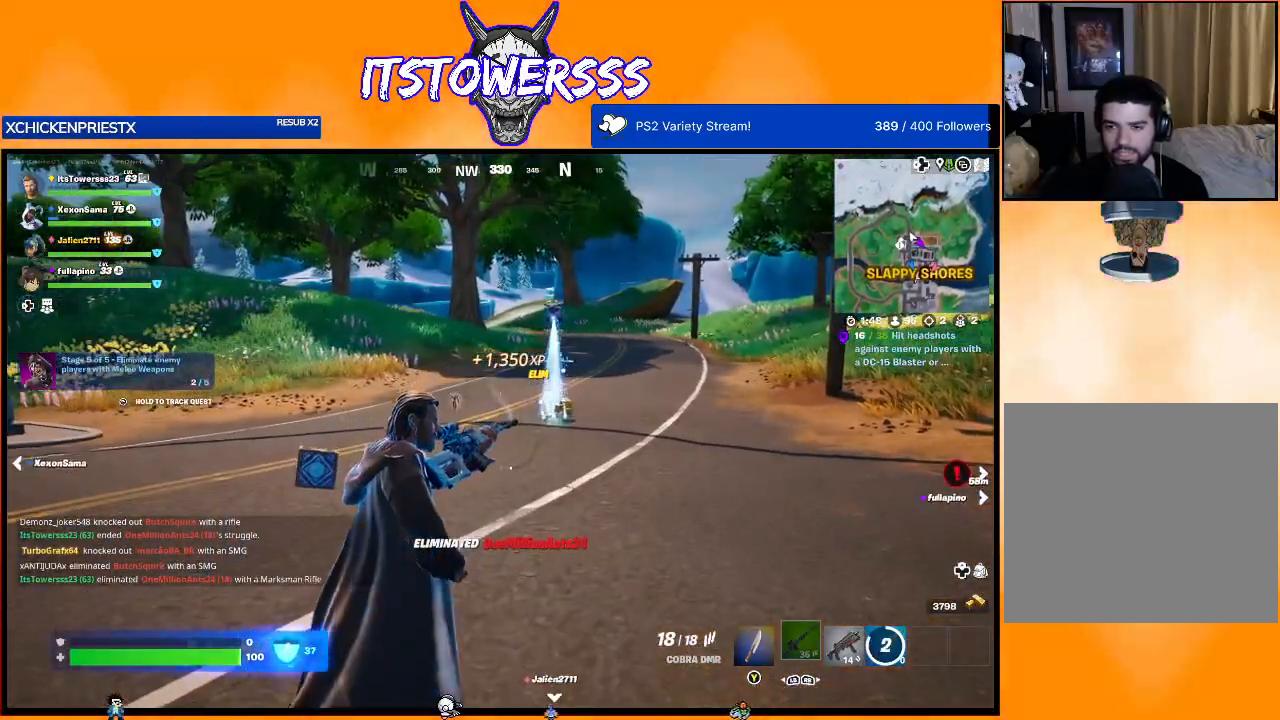
{"buttons": [], "left_stick": "left", "right_stick": "right", "events": [[217, "right_stick", "right"], [317, "left_stick", "up-left"], [500, "left_stick", "left"]]}
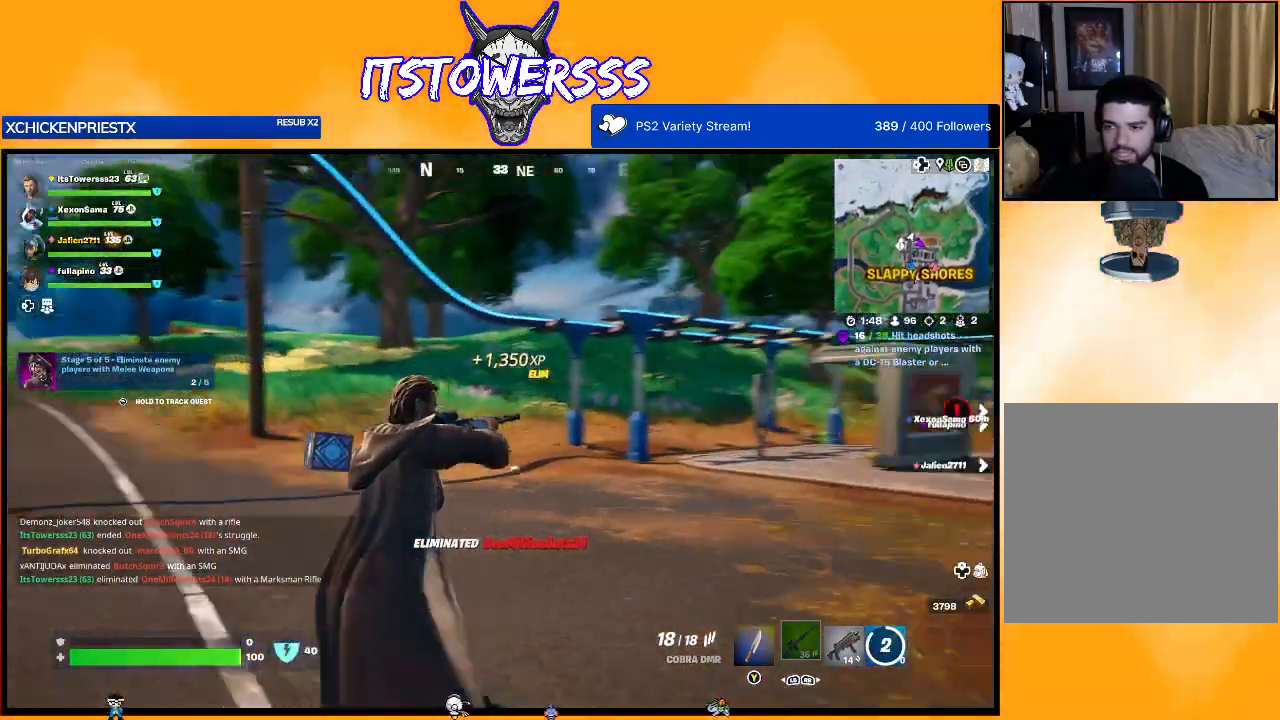
{"buttons": [], "left_stick": "up-left", "right_stick": "right", "events": [[200, "right_stick", "center"], [317, "left_stick", "up-left"], [317, "right_stick", "right"]]}
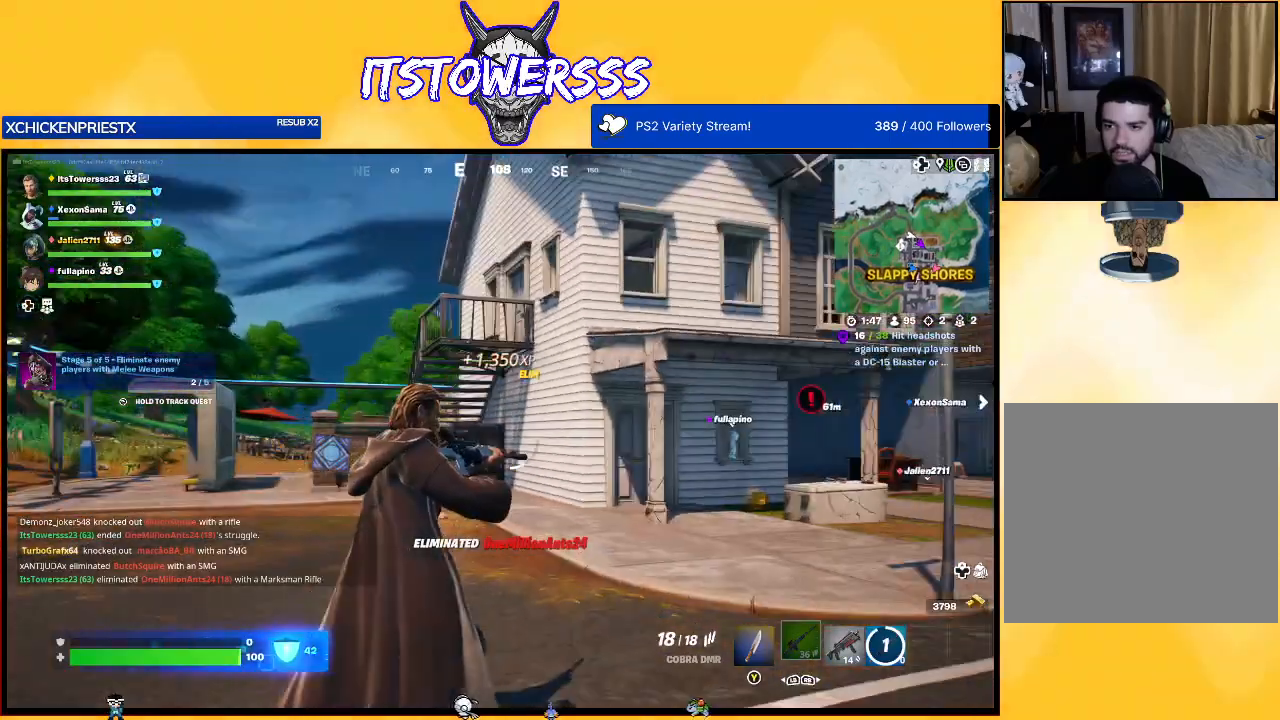
{"buttons": [], "left_stick": "up", "right_stick": "right", "events": [[17, "right_stick", "center"], [133, "right_stick", "right"], [183, "left_stick", "up"], [350, "right_stick", "center"], [433, "right_stick", "right"]]}
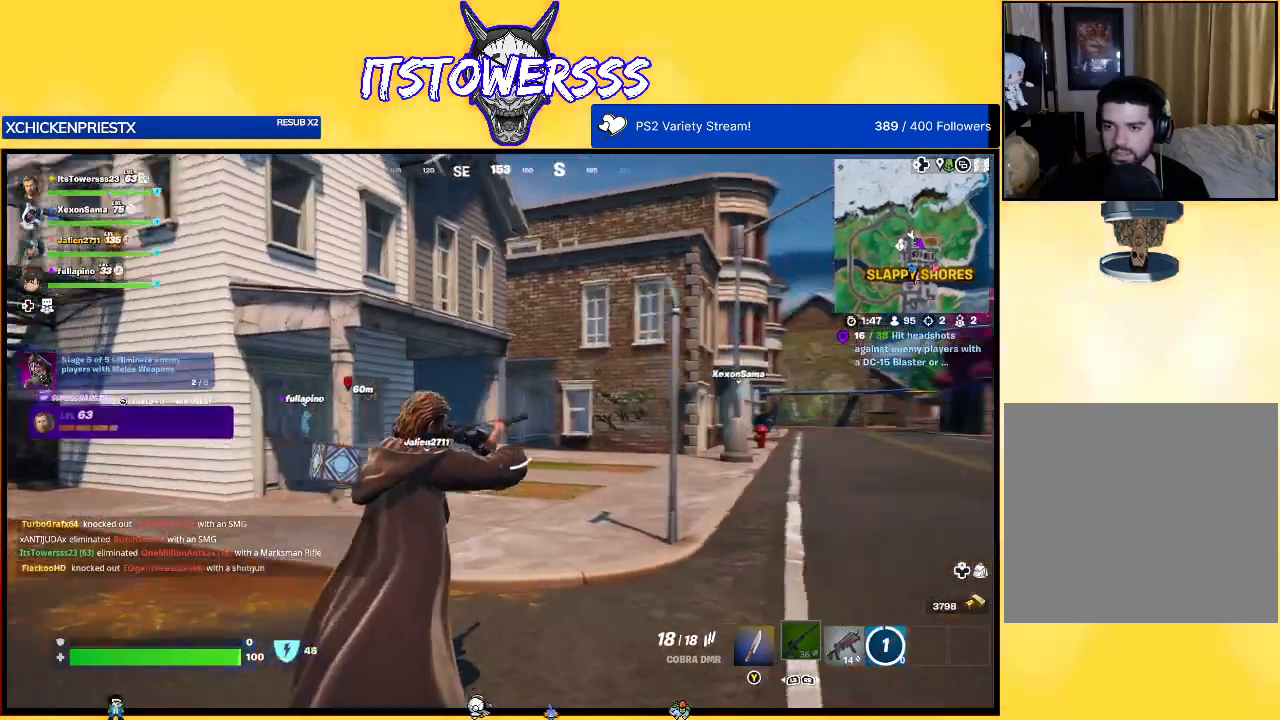
{"buttons": [], "left_stick": "up", "right_stick": "center", "events": [[83, "right_stick", "center"]]}
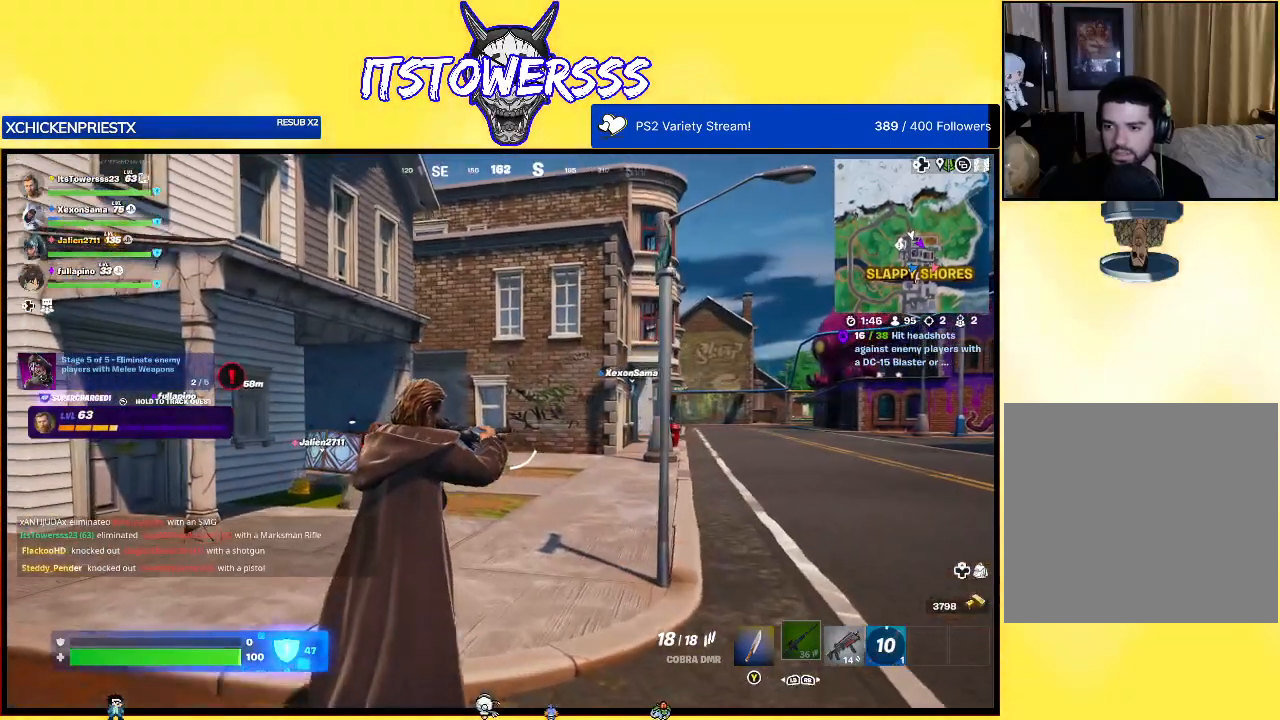
{"buttons": [], "left_stick": "up", "right_stick": "right", "events": [[50, "right_stick", "right"], [183, "right_stick", "center"], [350, "right_stick", "right"]]}
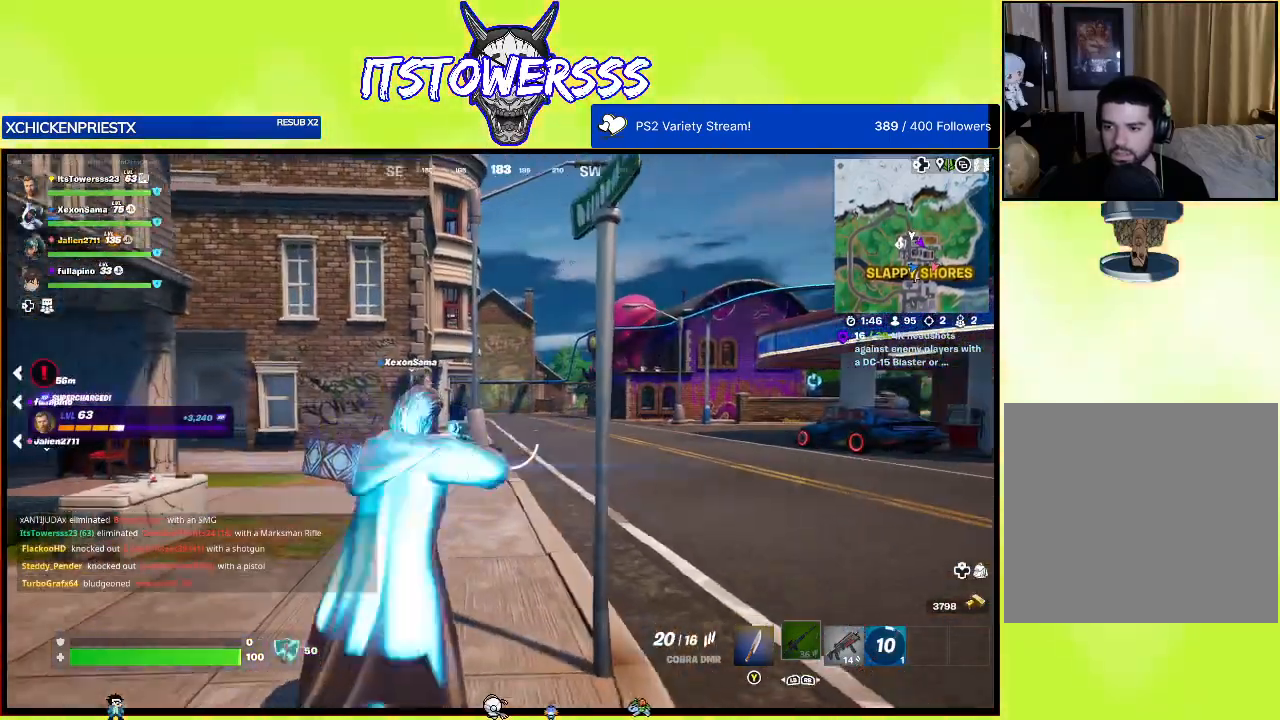
{"buttons": [], "left_stick": "up", "right_stick": "center", "events": [[17, "right_stick", "center"]]}
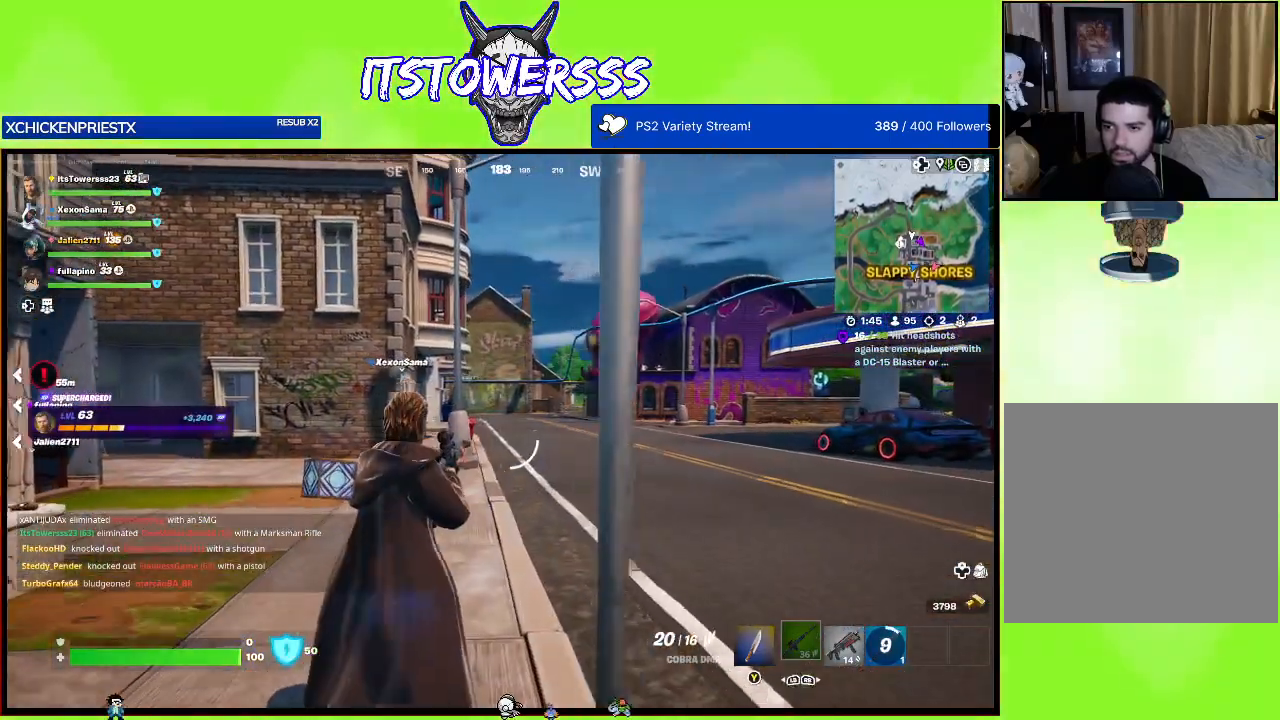
{"buttons": ["L3"], "left_stick": "up-right", "right_stick": "center", "events": [[183, "right_stick", "left"], [317, "left_stick", "up-right"], [367, "L3", "down"], [400, "right_stick", "center"]]}
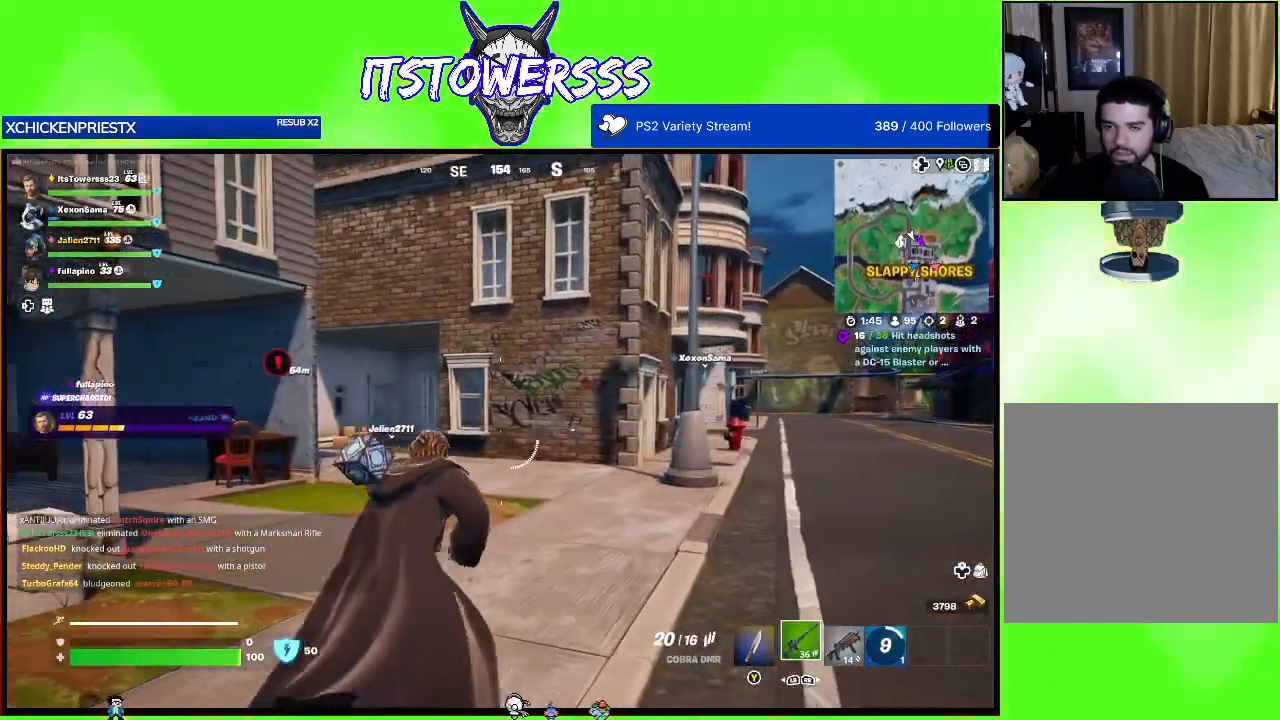
{"buttons": [], "left_stick": "up-right", "right_stick": "left", "events": [[33, "L3", "up"], [450, "right_stick", "left"]]}
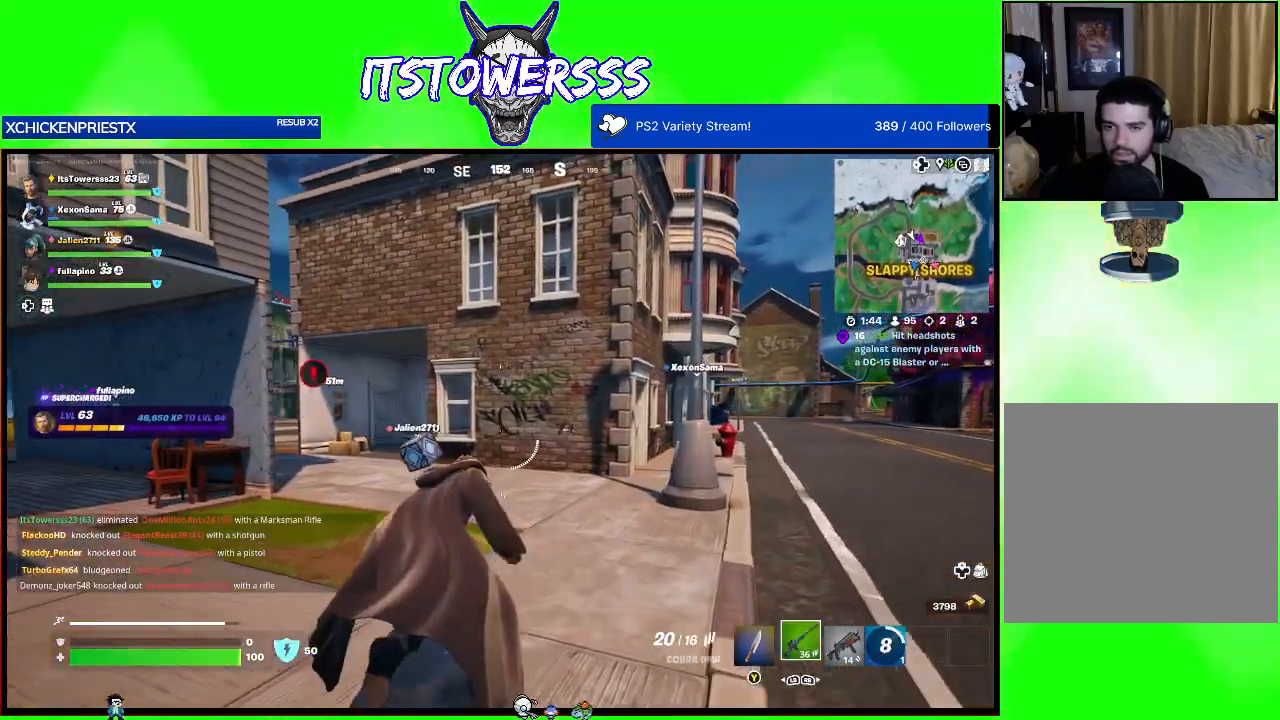
{"buttons": [], "left_stick": "up", "right_stick": "left", "events": [[133, "right_stick", "center"], [150, "left_stick", "up"], [350, "right_stick", "left"]]}
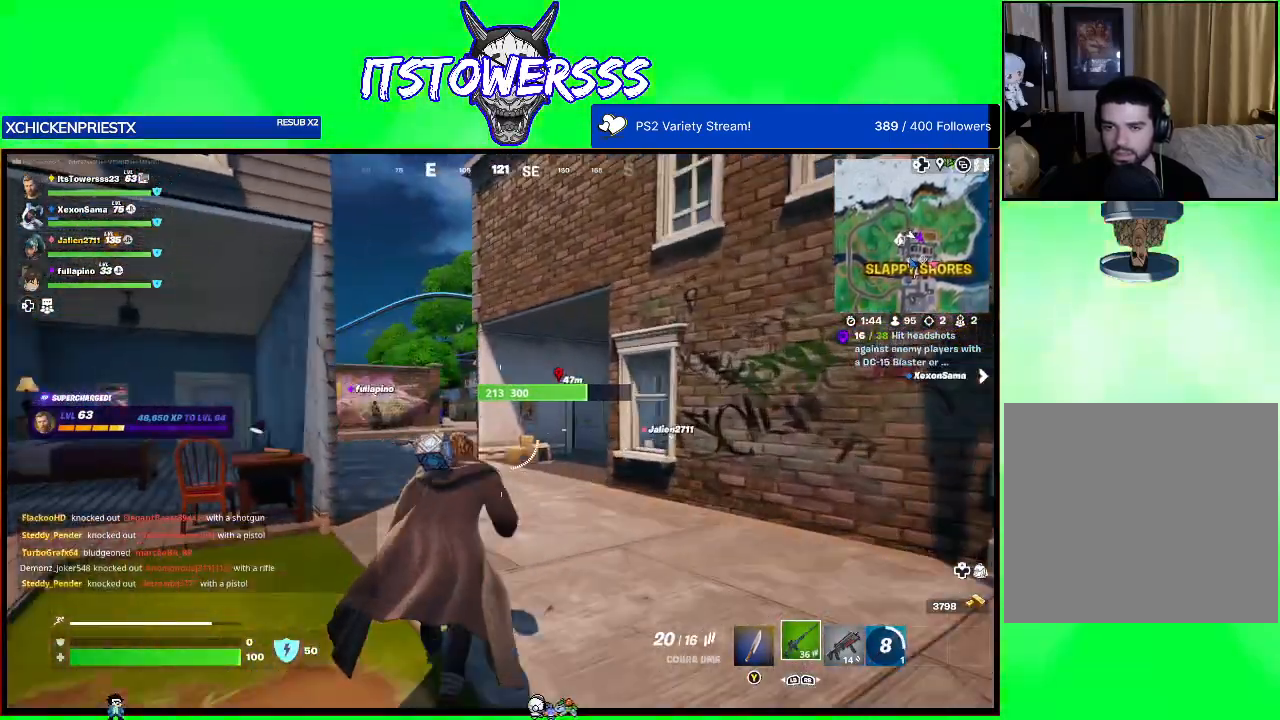
{"buttons": [], "left_stick": "up", "right_stick": "center", "events": [[17, "right_stick", "center"]]}
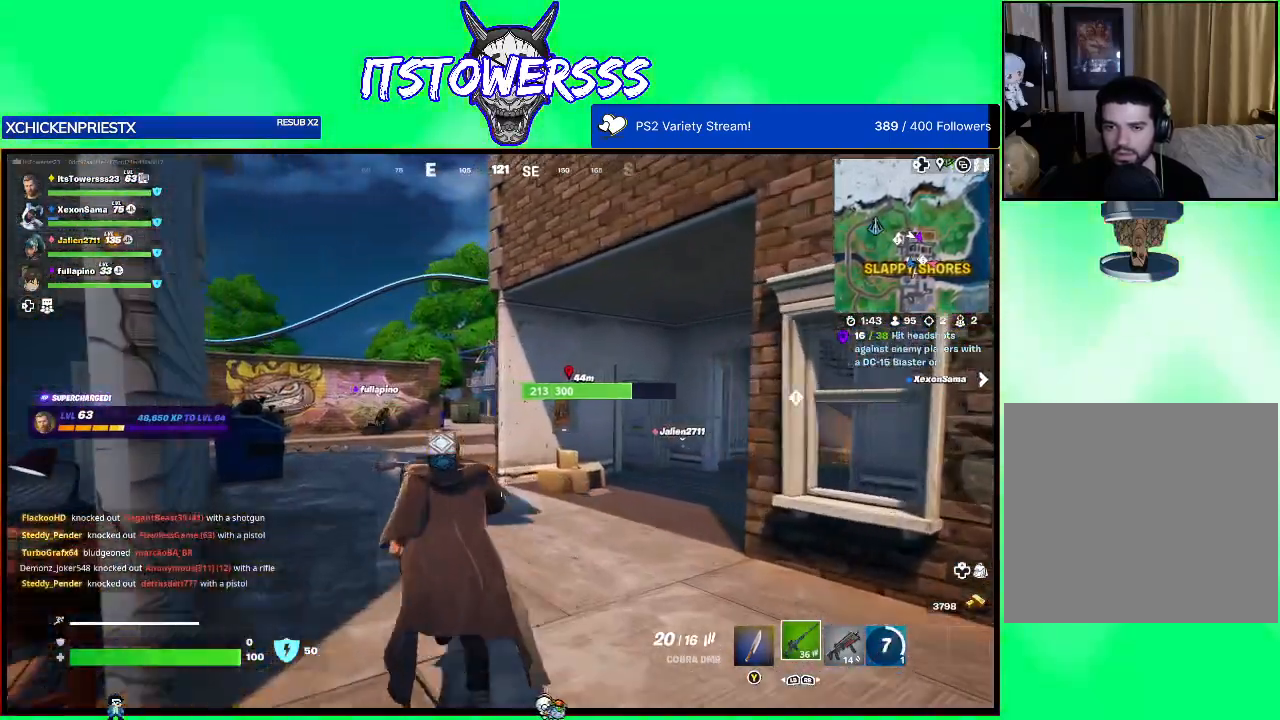
{"buttons": [], "left_stick": "up", "right_stick": "center", "events": []}